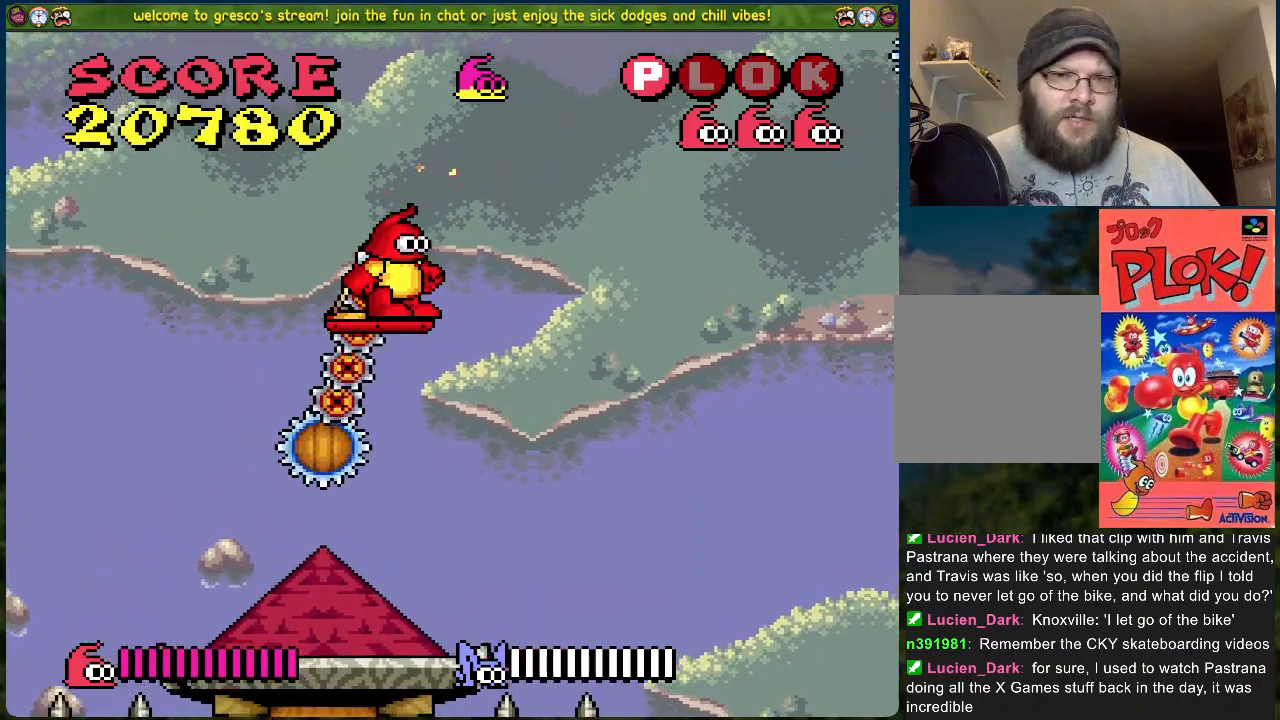
Gameplay with a controller (Xbox layout); each line is a JSON object with the inputs held at the frame after it. "events" lists button and stick changes between this image and that frame as [ms after this image, input, new state], when the widget could be followed in between. Not read: right_stick.
{"buttons": ["B", "DPAD_RIGHT"], "left_stick": "center", "events": []}
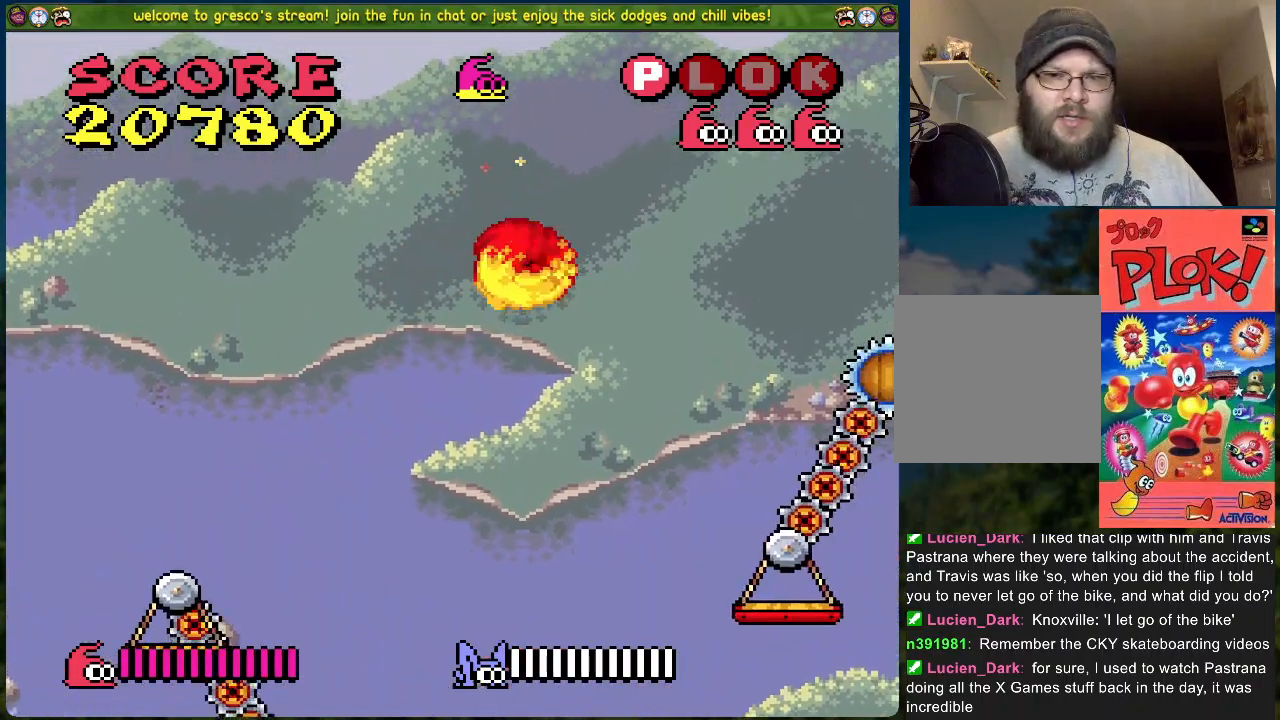
{"buttons": [], "left_stick": "center", "events": [[167, "B", "up"], [250, "DPAD_RIGHT", "up"]]}
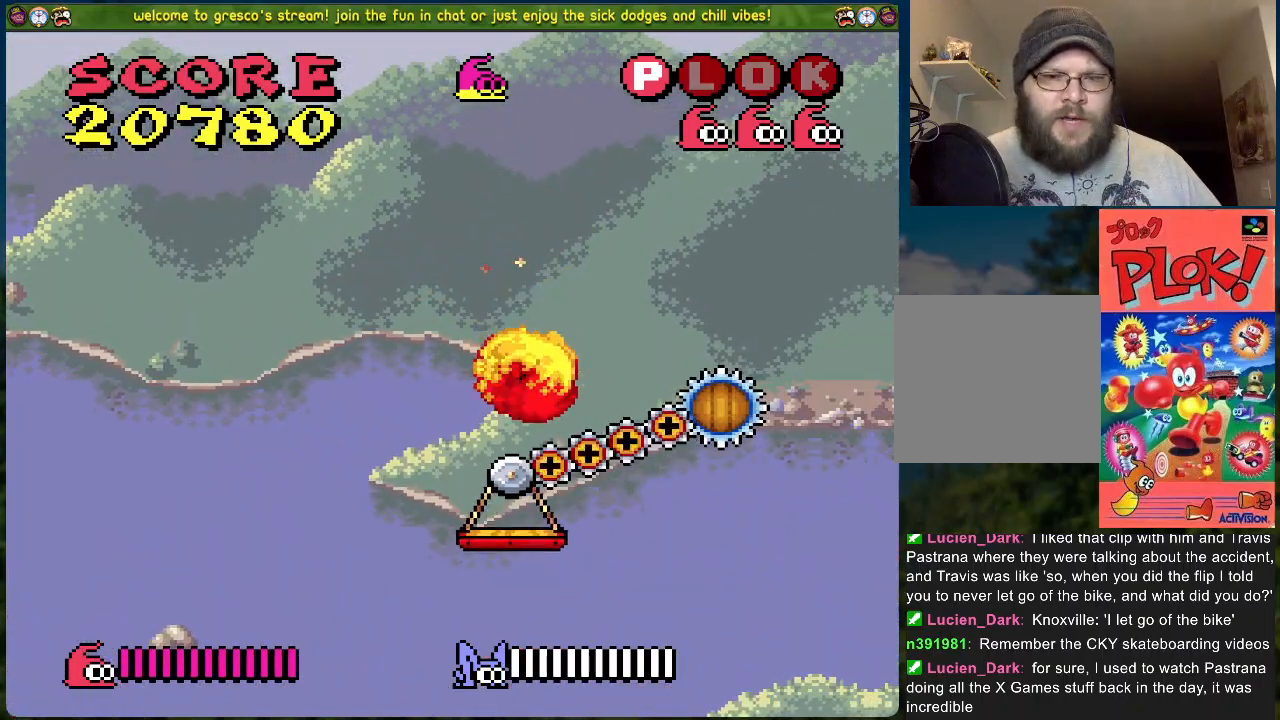
{"buttons": ["DPAD_LEFT"], "left_stick": "center", "events": [[468, "DPAD_LEFT", "down"]]}
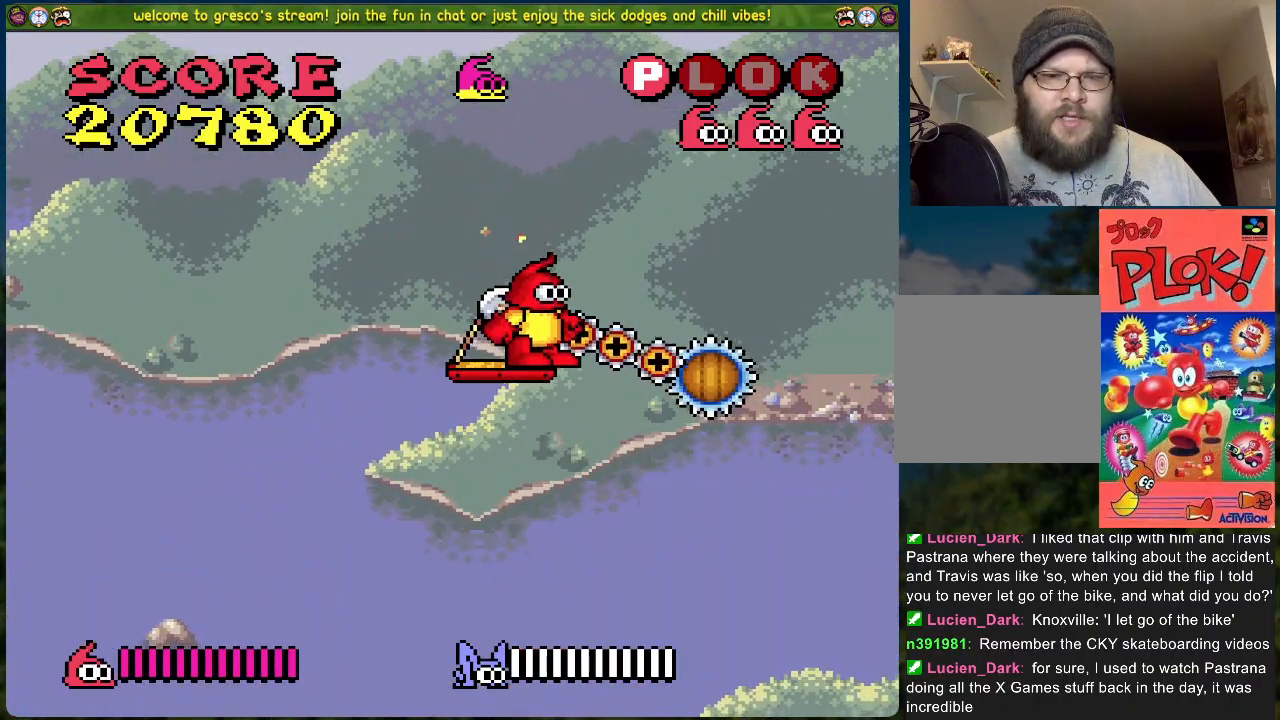
{"buttons": [], "left_stick": "center", "events": [[33, "DPAD_LEFT", "up"], [217, "DPAD_RIGHT", "down"], [250, "DPAD_RIGHT", "up"]]}
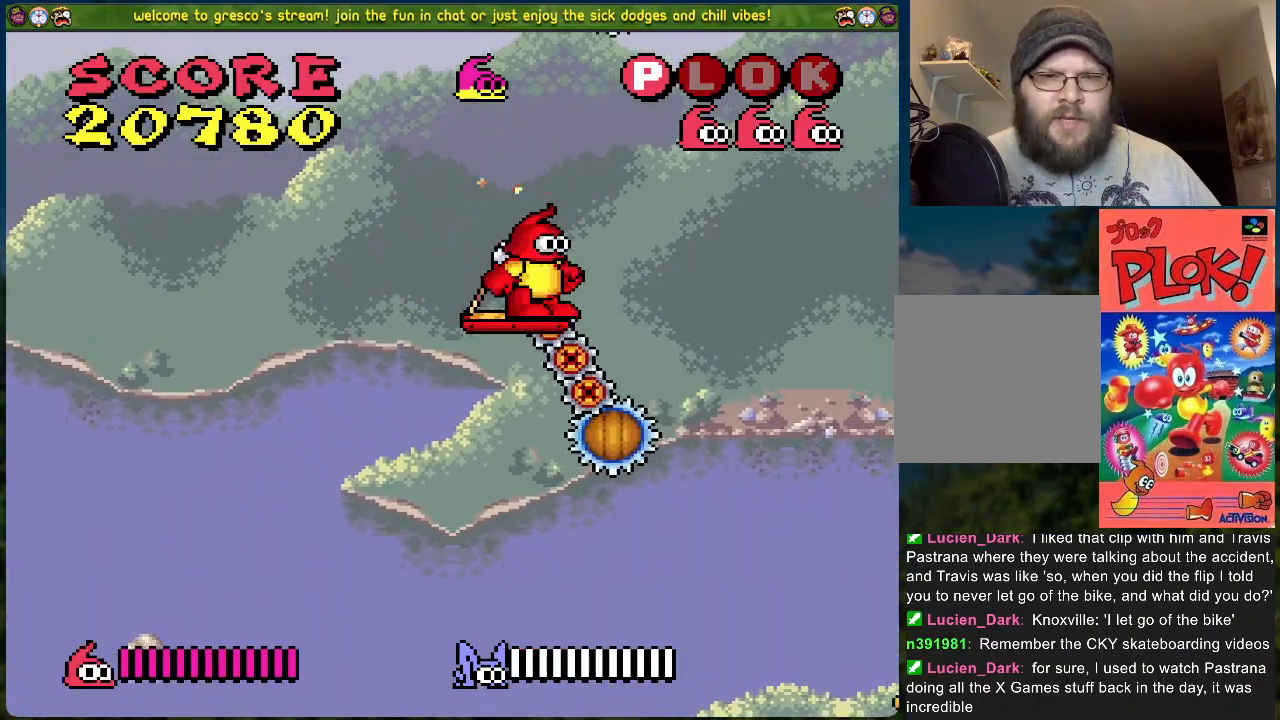
{"buttons": ["B"], "left_stick": "center", "events": [[368, "B", "down"]]}
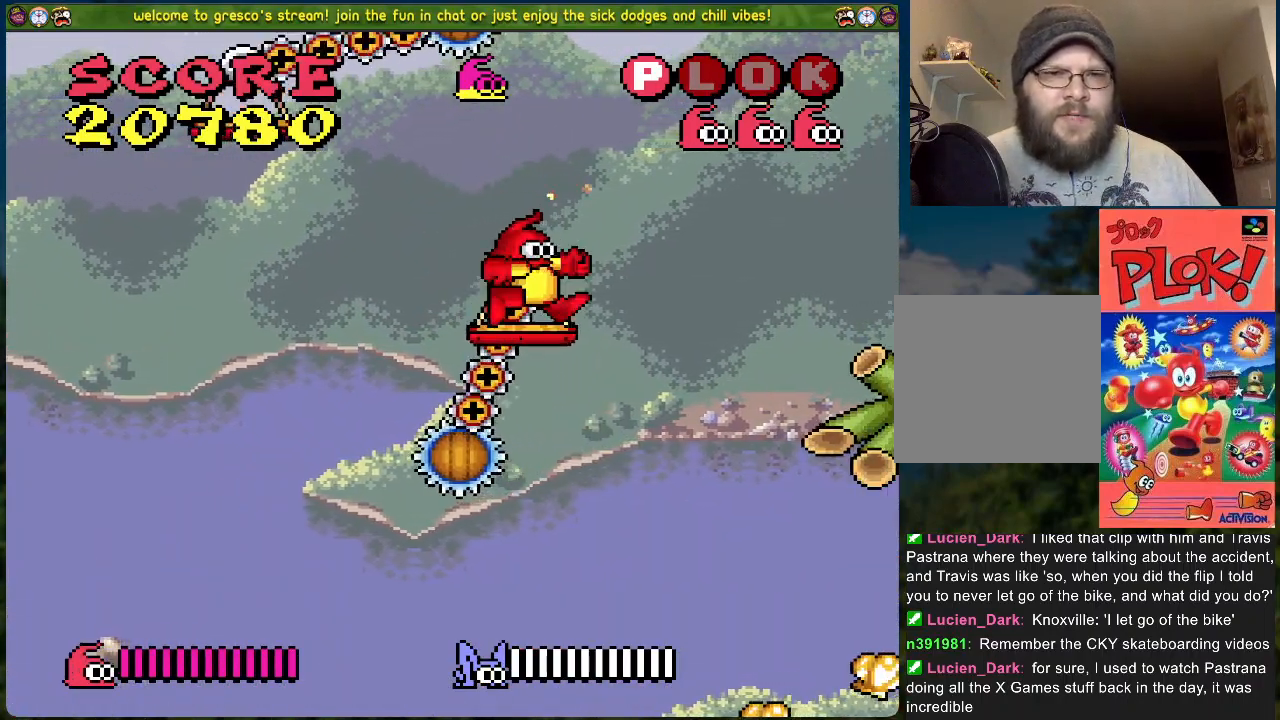
{"buttons": ["B"], "left_stick": "center", "events": []}
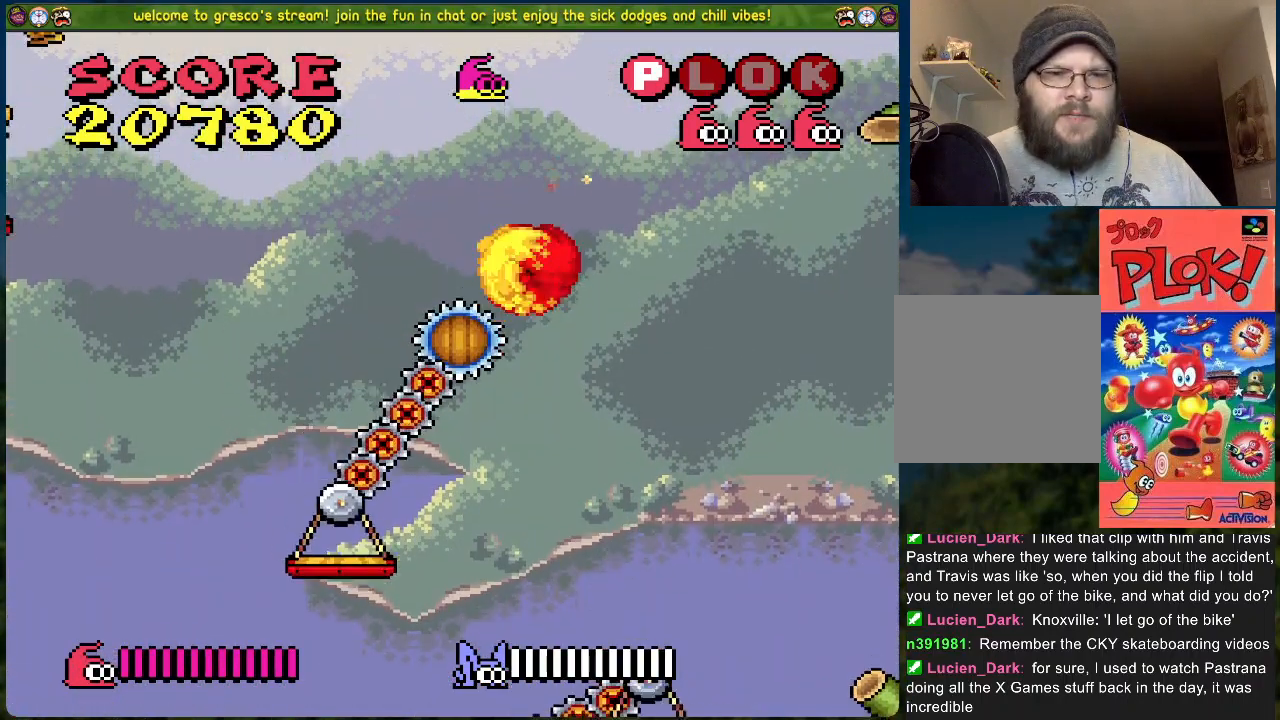
{"buttons": [], "left_stick": "center", "events": [[335, "DPAD_RIGHT", "down"], [351, "DPAD_RIGHT", "up"], [385, "B", "up"]]}
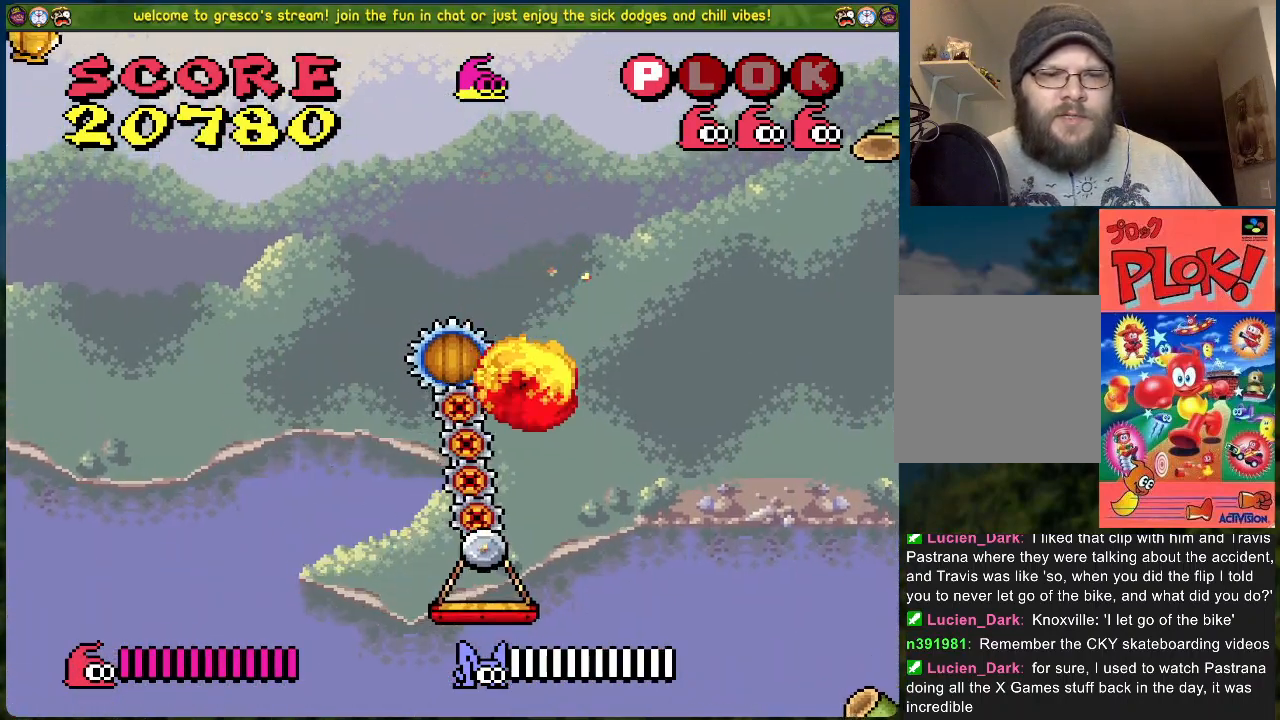
{"buttons": [], "left_stick": "center", "events": [[301, "DPAD_RIGHT", "down"], [334, "DPAD_RIGHT", "up"]]}
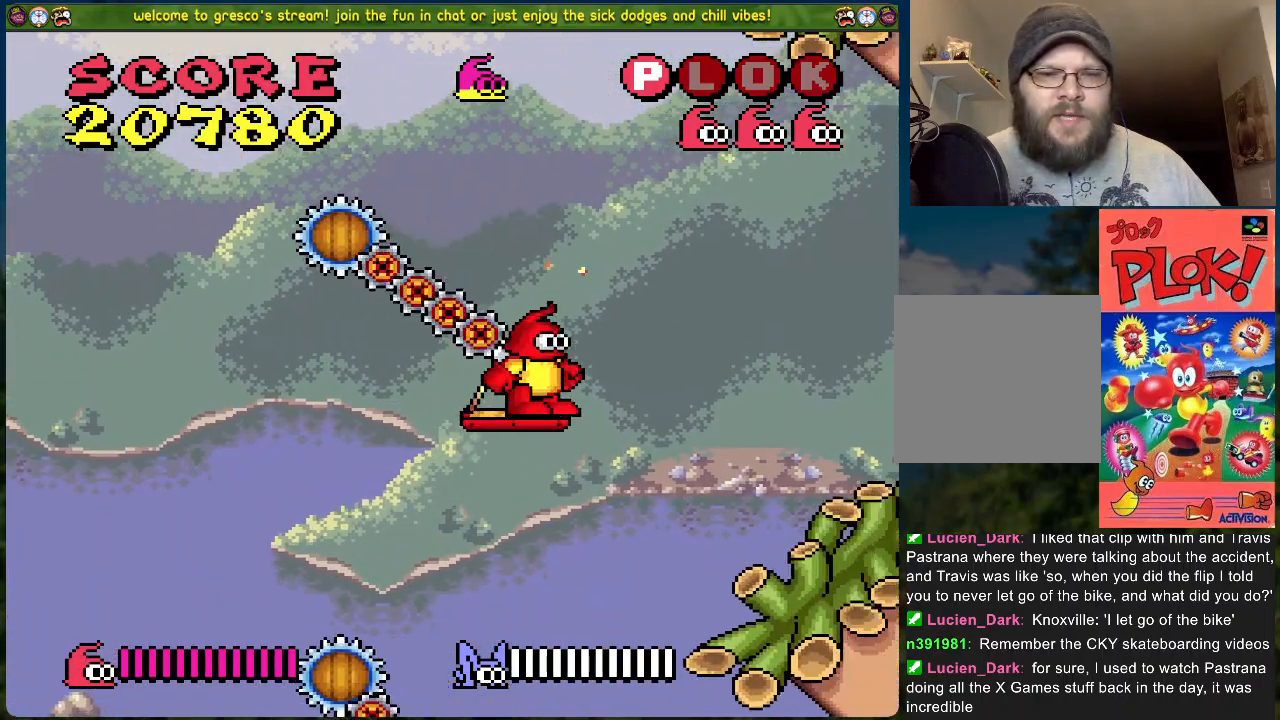
{"buttons": [], "left_stick": "center", "events": []}
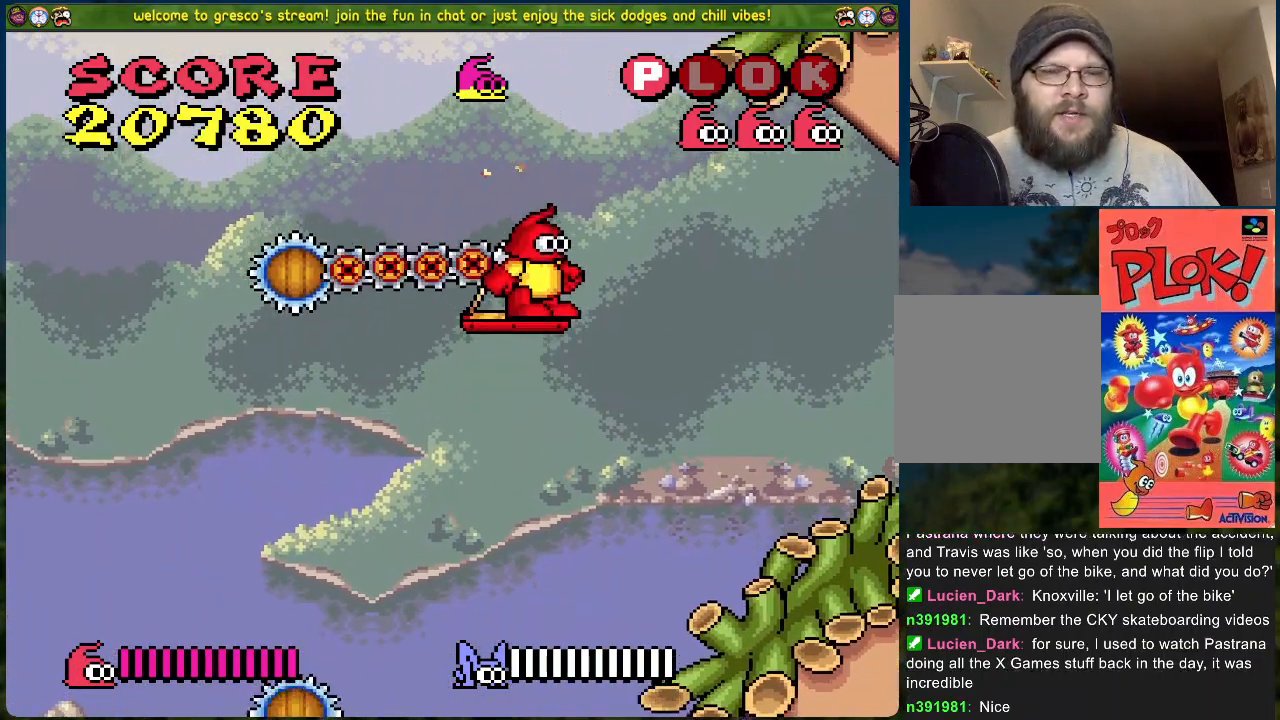
{"buttons": ["B", "DPAD_RIGHT"], "left_stick": "center", "events": [[351, "B", "down"], [384, "DPAD_RIGHT", "down"]]}
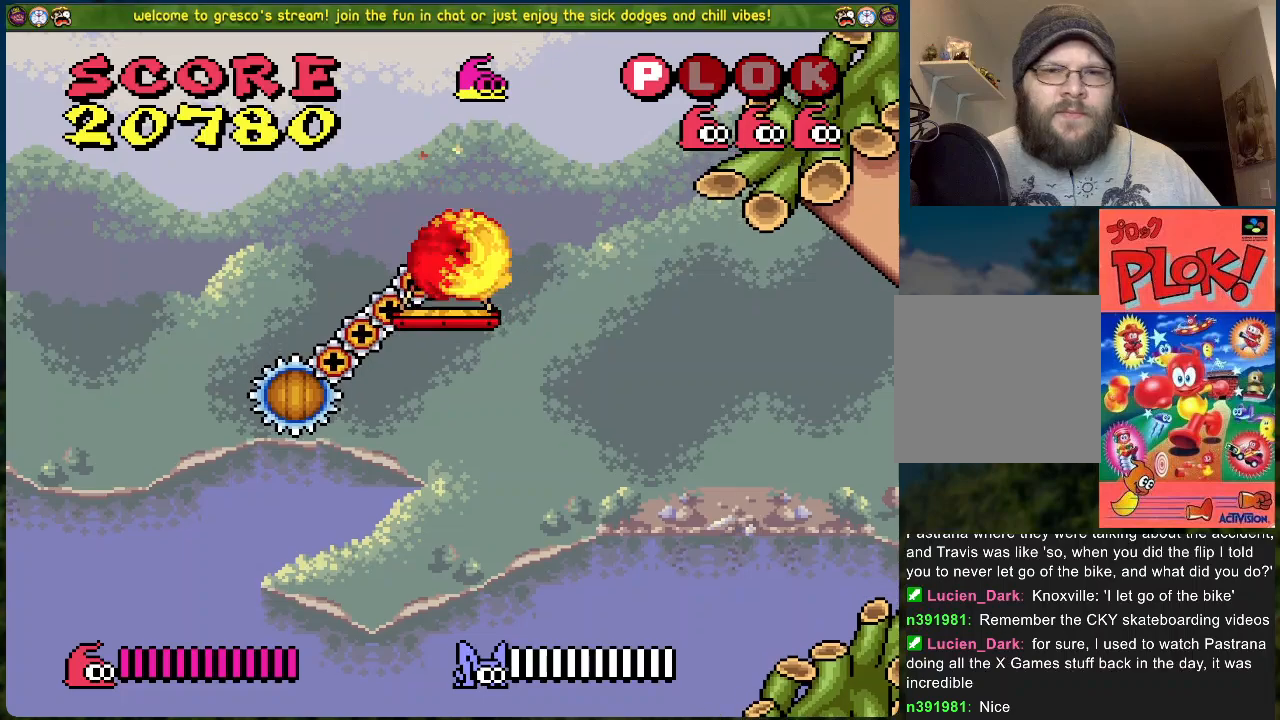
{"buttons": ["DPAD_RIGHT"], "left_stick": "center", "events": [[485, "B", "up"]]}
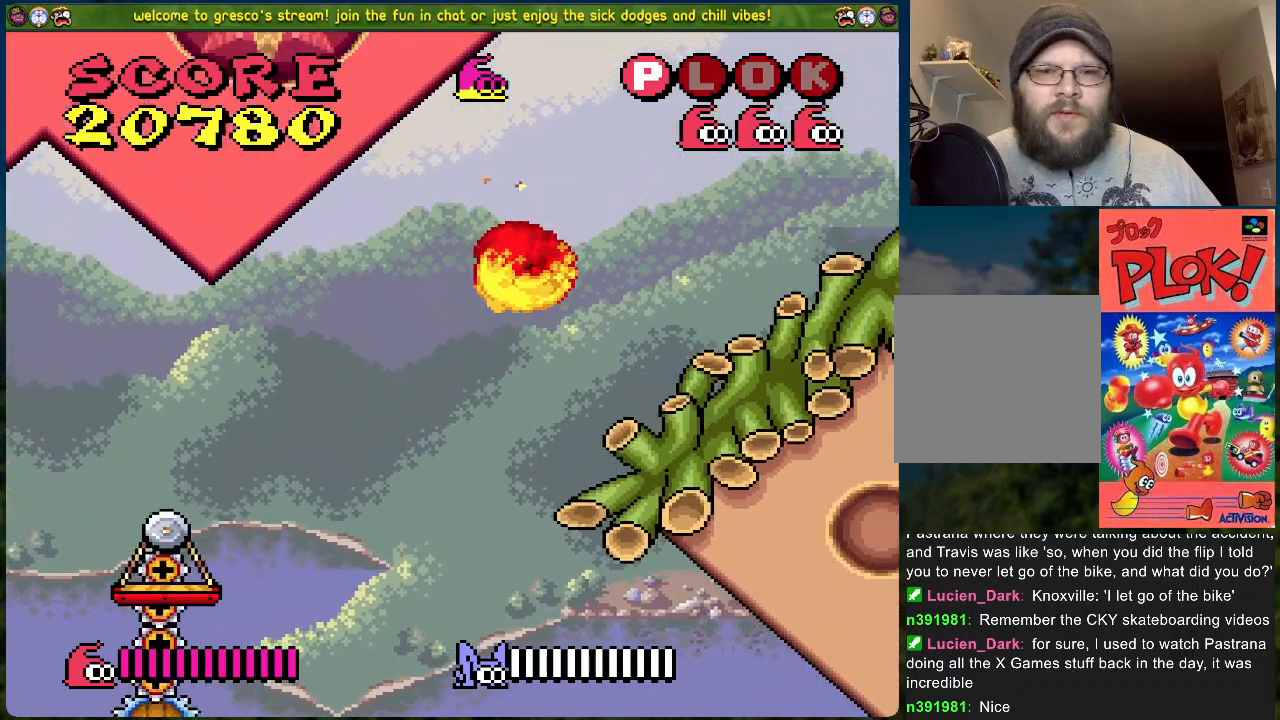
{"buttons": ["DPAD_RIGHT"], "left_stick": "center", "events": []}
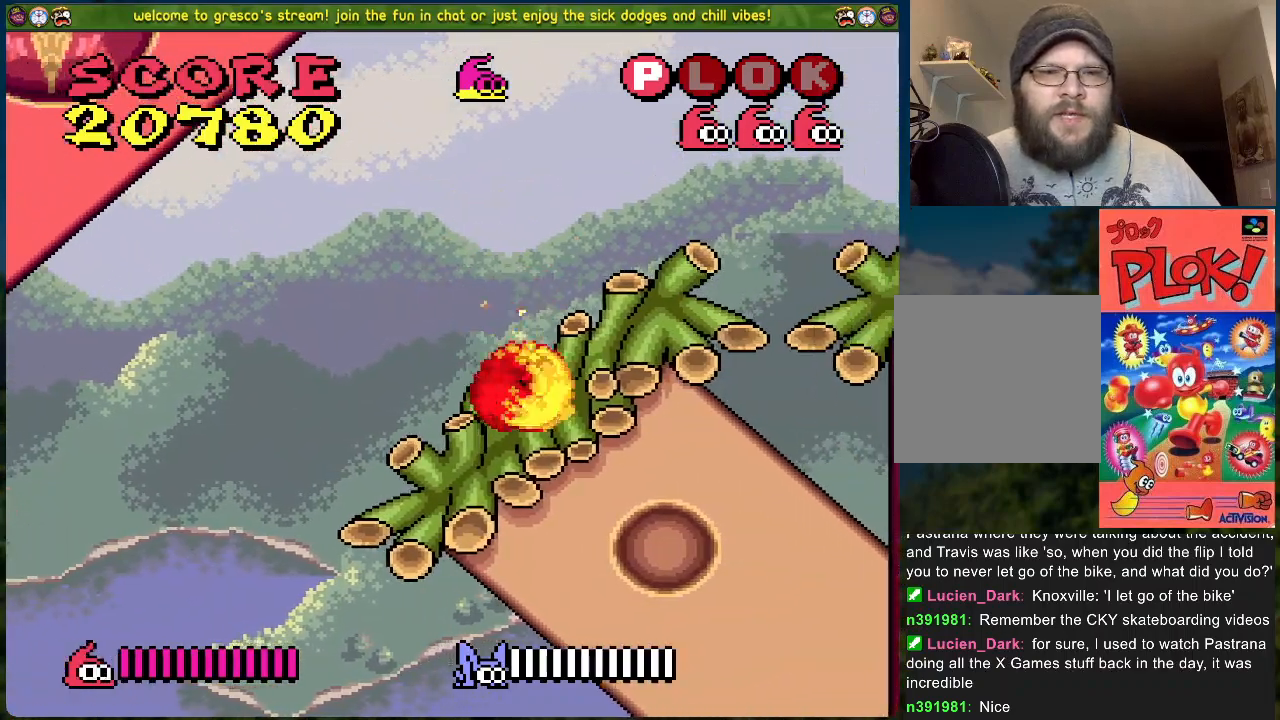
{"buttons": ["A", "DPAD_RIGHT"], "left_stick": "center", "events": [[284, "A", "down"]]}
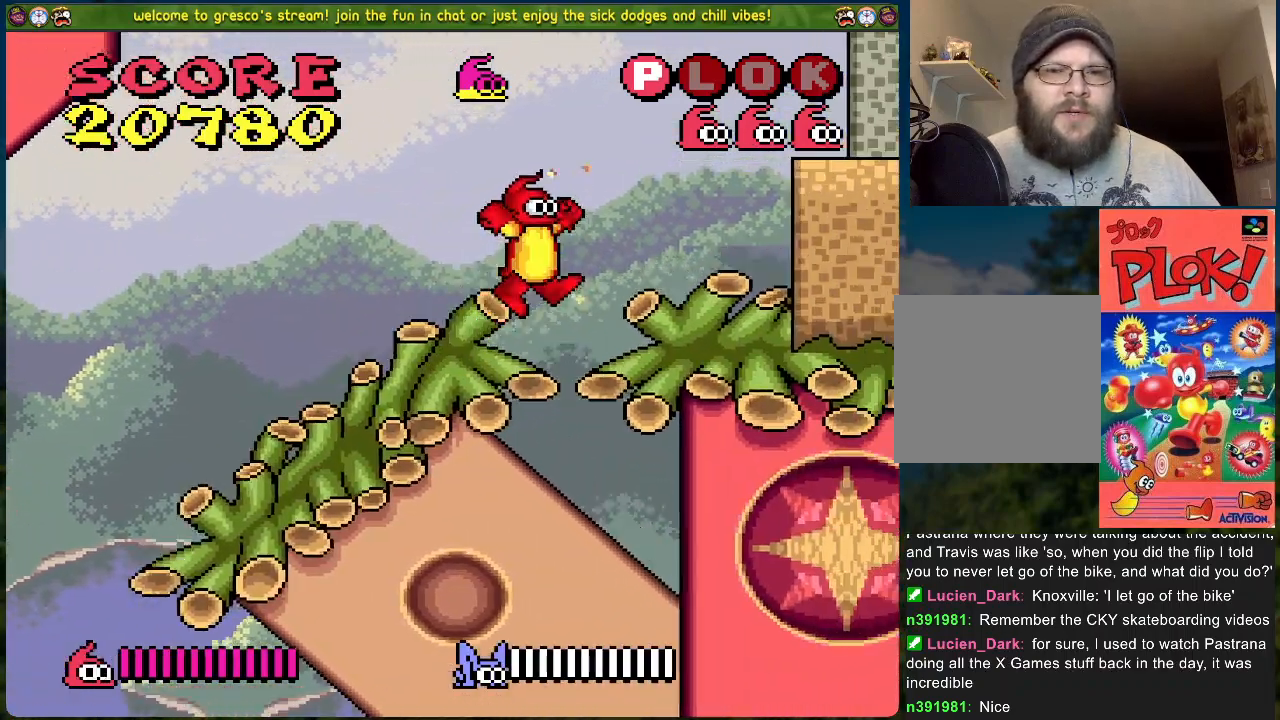
{"buttons": ["DPAD_RIGHT"], "left_stick": "center", "events": [[384, "A", "up"]]}
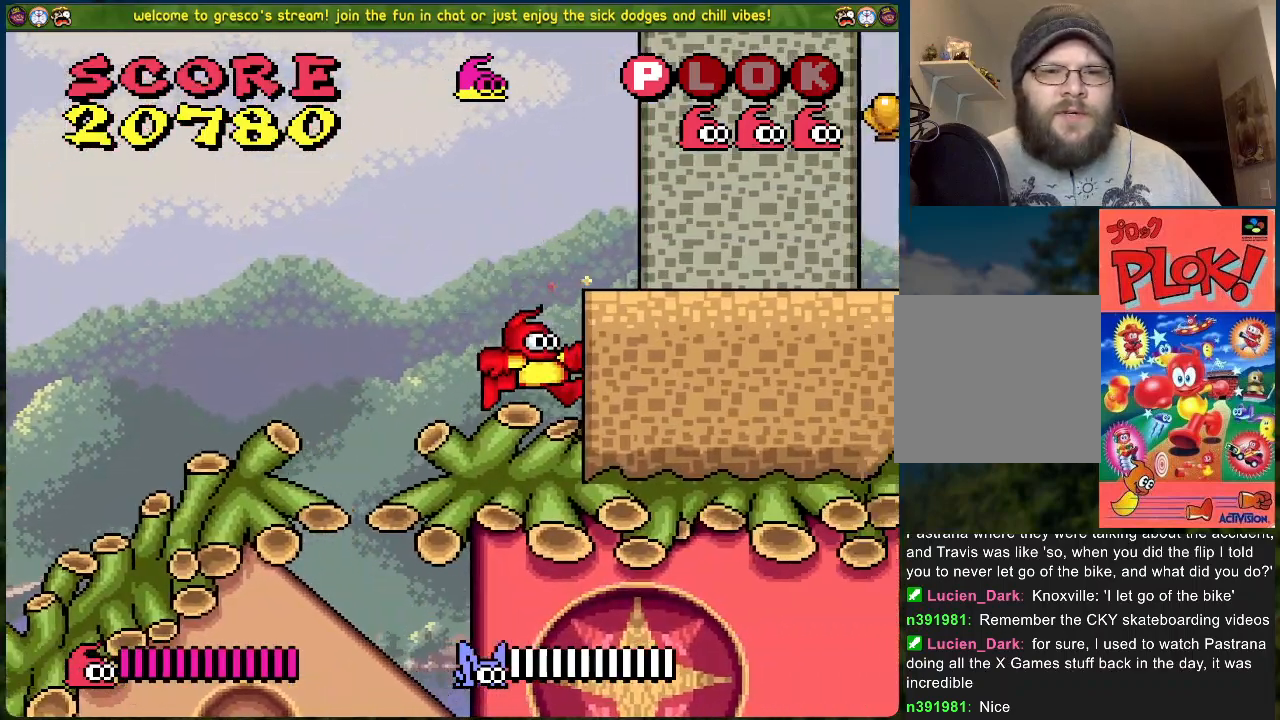
{"buttons": ["A", "DPAD_RIGHT"], "left_stick": "center", "events": [[117, "A", "down"]]}
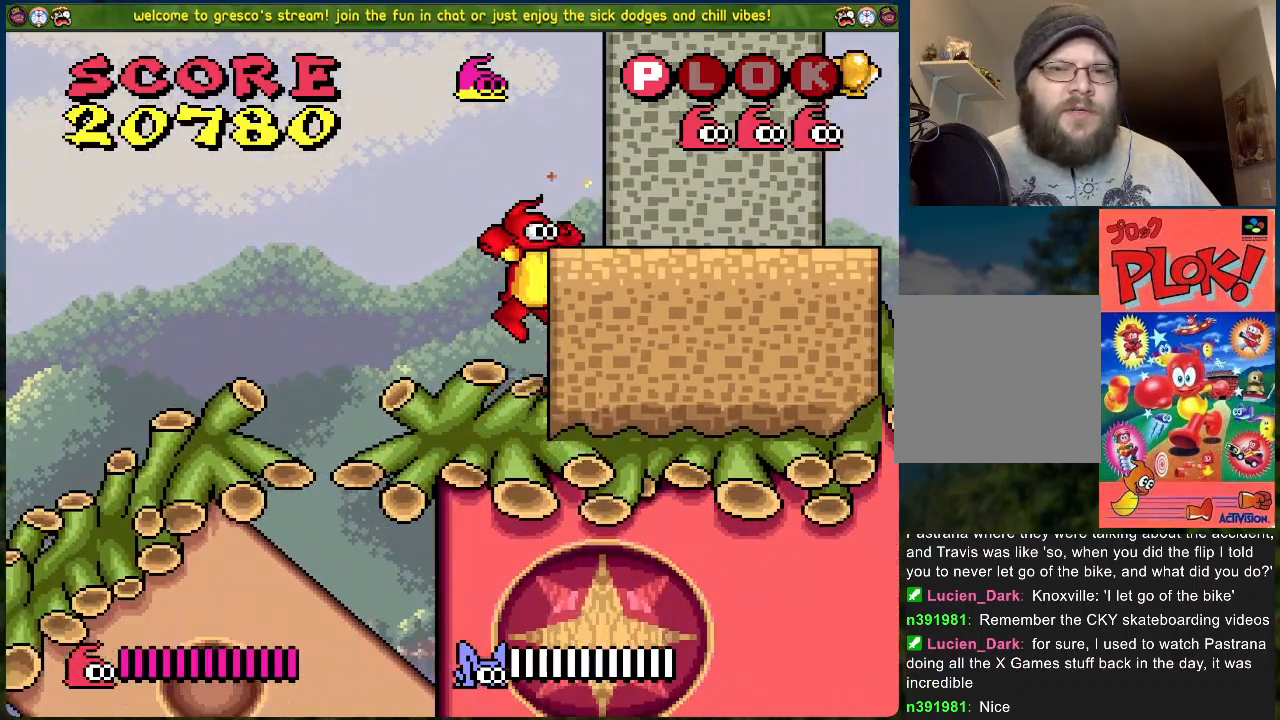
{"buttons": ["B"], "left_stick": "center", "events": [[83, "A", "up"], [300, "DPAD_RIGHT", "up"], [384, "B", "down"]]}
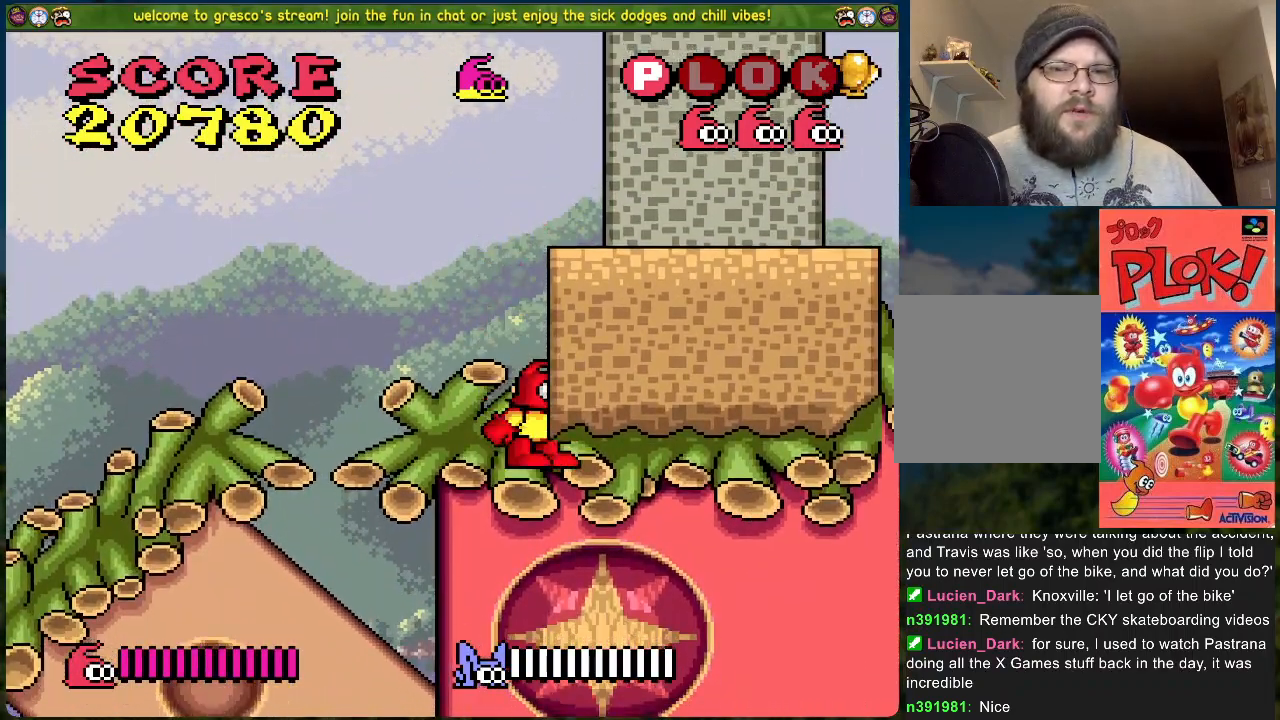
{"buttons": ["DPAD_RIGHT"], "left_stick": "center", "events": [[184, "DPAD_RIGHT", "down"], [335, "B", "up"]]}
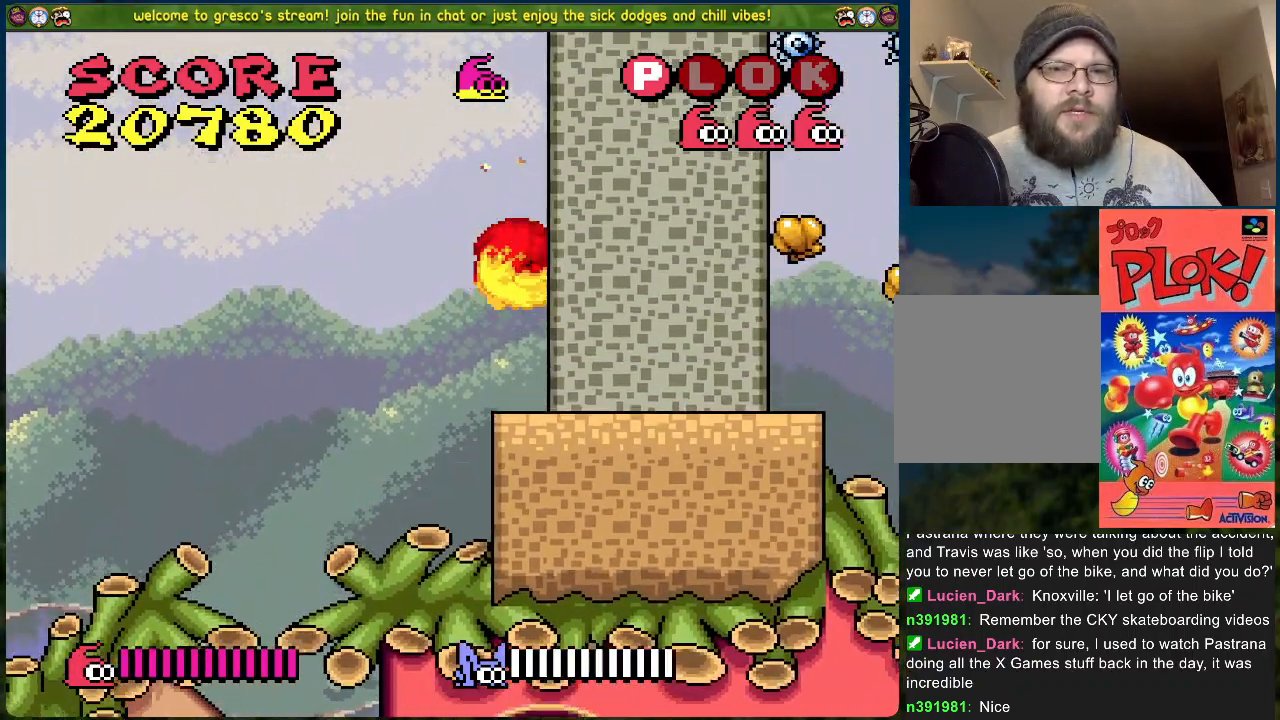
{"buttons": [], "left_stick": "center", "events": [[284, "DPAD_RIGHT", "up"]]}
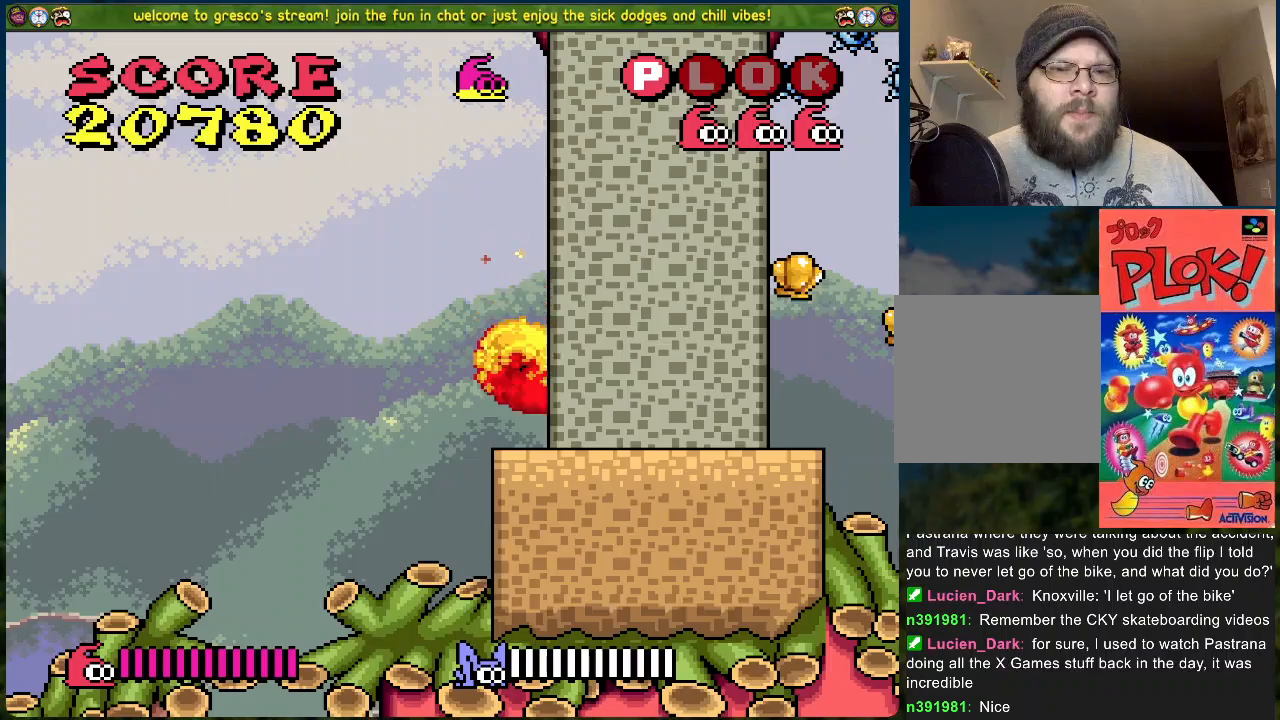
{"buttons": ["B", "DPAD_LEFT"], "left_stick": "center", "events": [[17, "DPAD_LEFT", "down"], [50, "B", "down"]]}
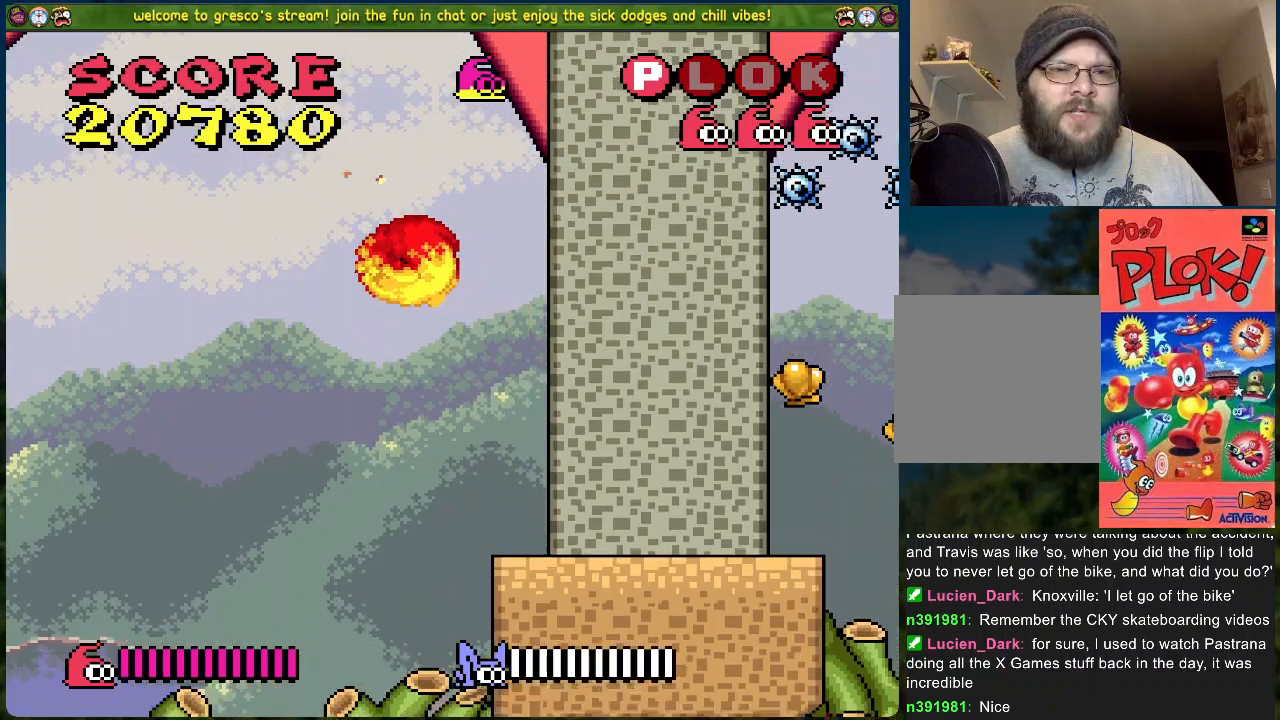
{"buttons": ["DPAD_LEFT"], "left_stick": "center", "events": [[284, "B", "up"]]}
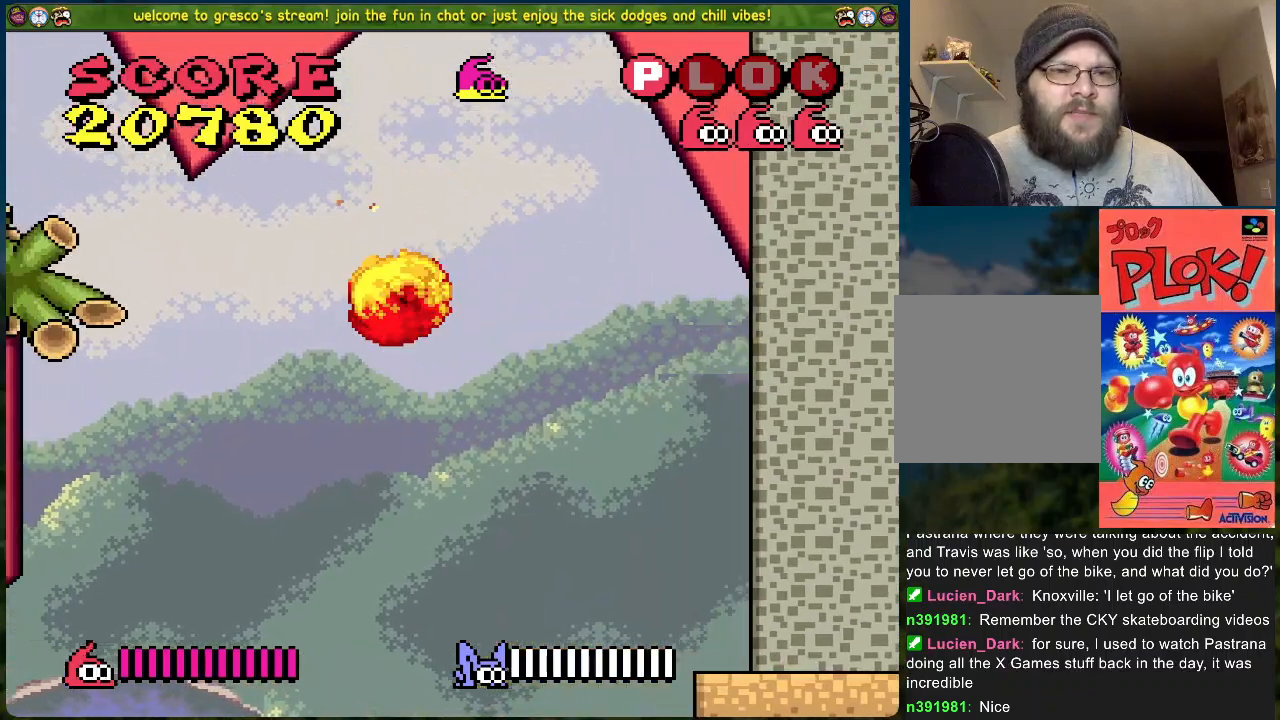
{"buttons": [], "left_stick": "center", "events": [[234, "DPAD_LEFT", "up"]]}
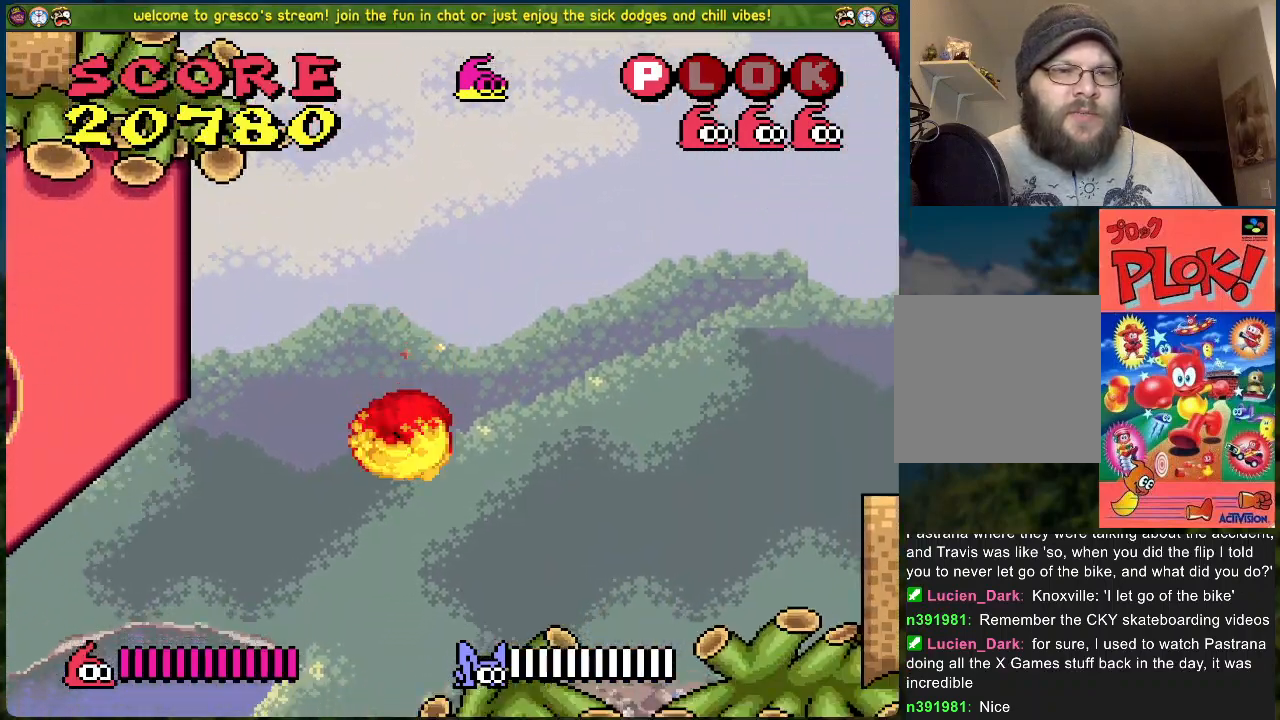
{"buttons": [], "left_stick": "center", "events": [[317, "DPAD_LEFT", "down"], [484, "DPAD_LEFT", "up"]]}
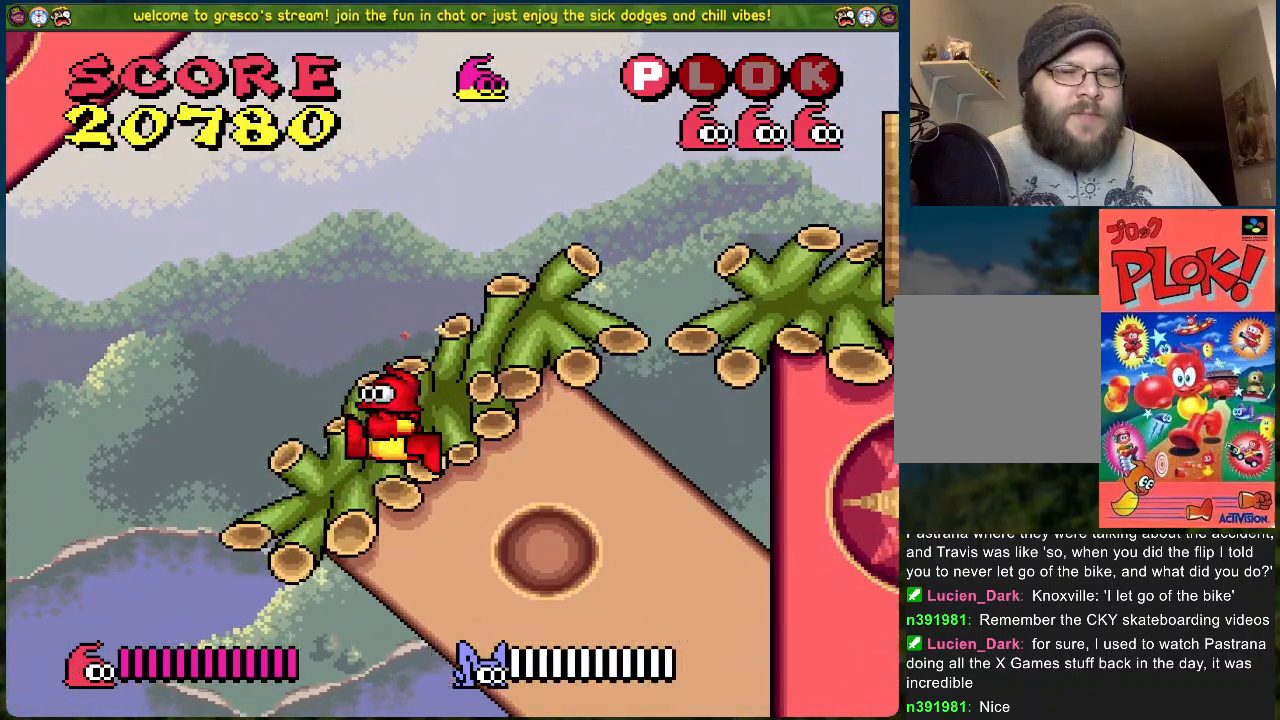
{"buttons": [], "left_stick": "center", "events": []}
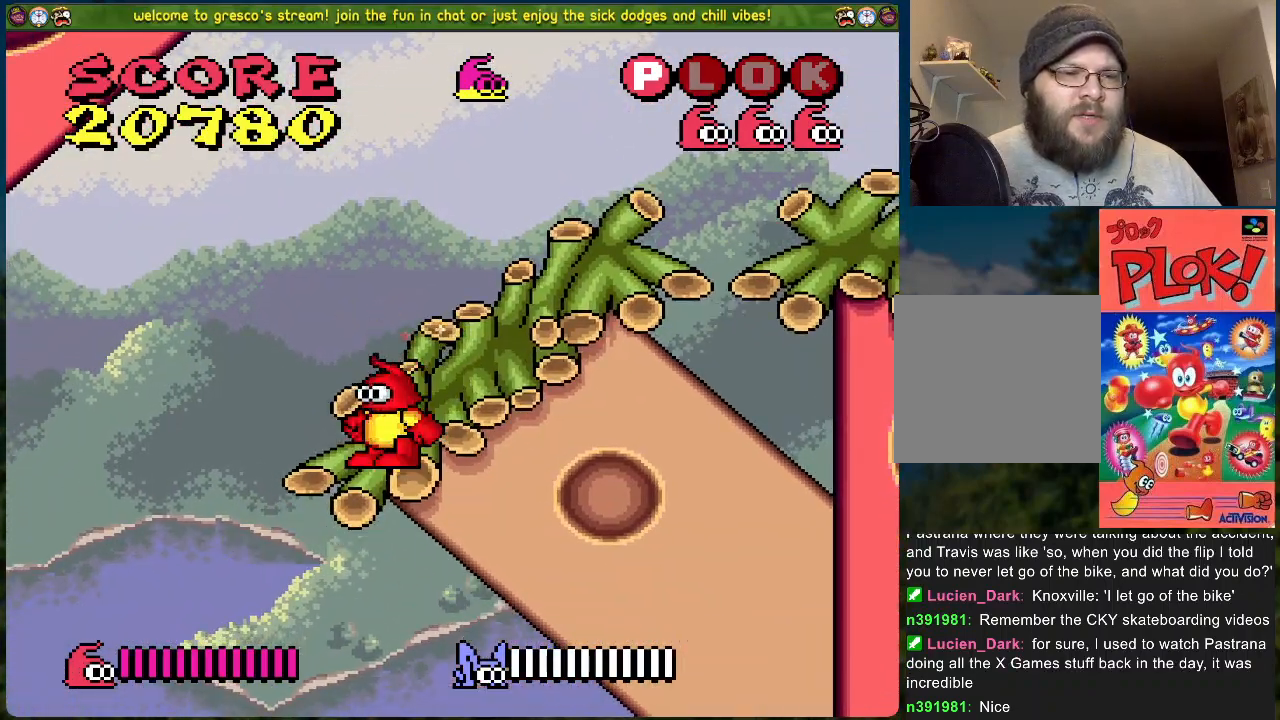
{"buttons": [], "left_stick": "center", "events": [[50, "DPAD_LEFT", "down"], [117, "B", "down"], [317, "B", "up"], [484, "DPAD_LEFT", "up"]]}
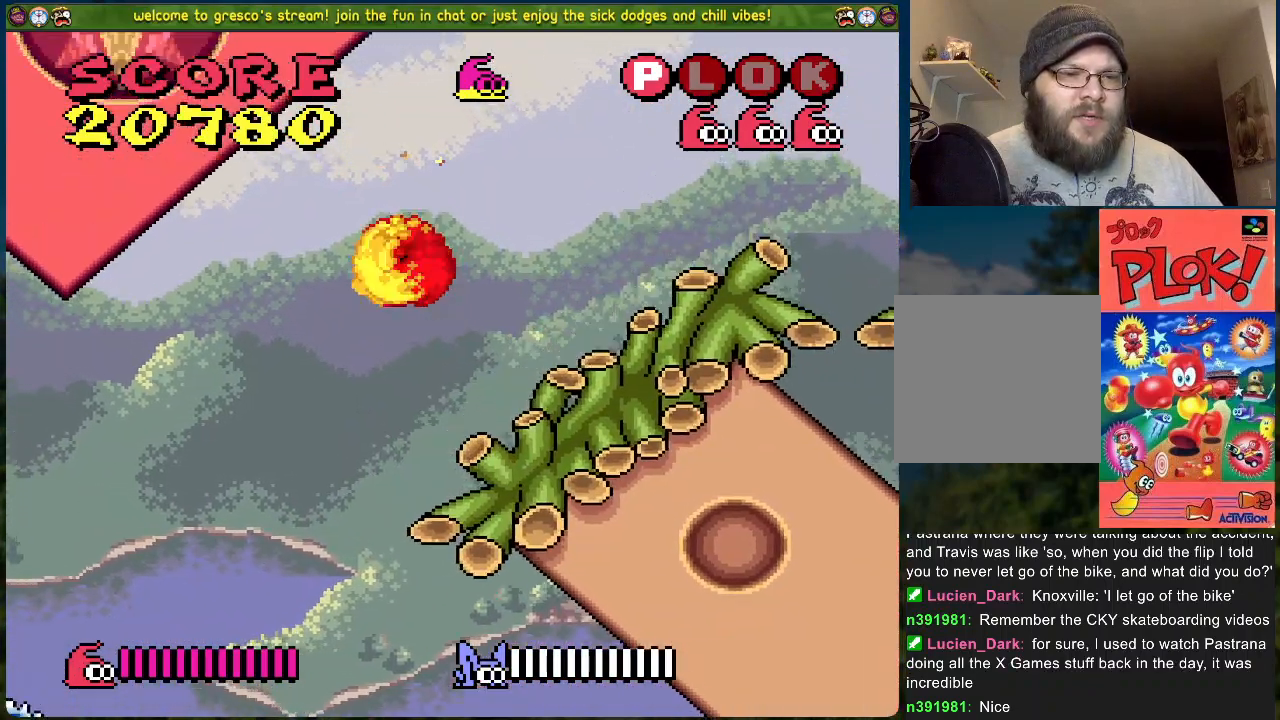
{"buttons": [], "left_stick": "center", "events": []}
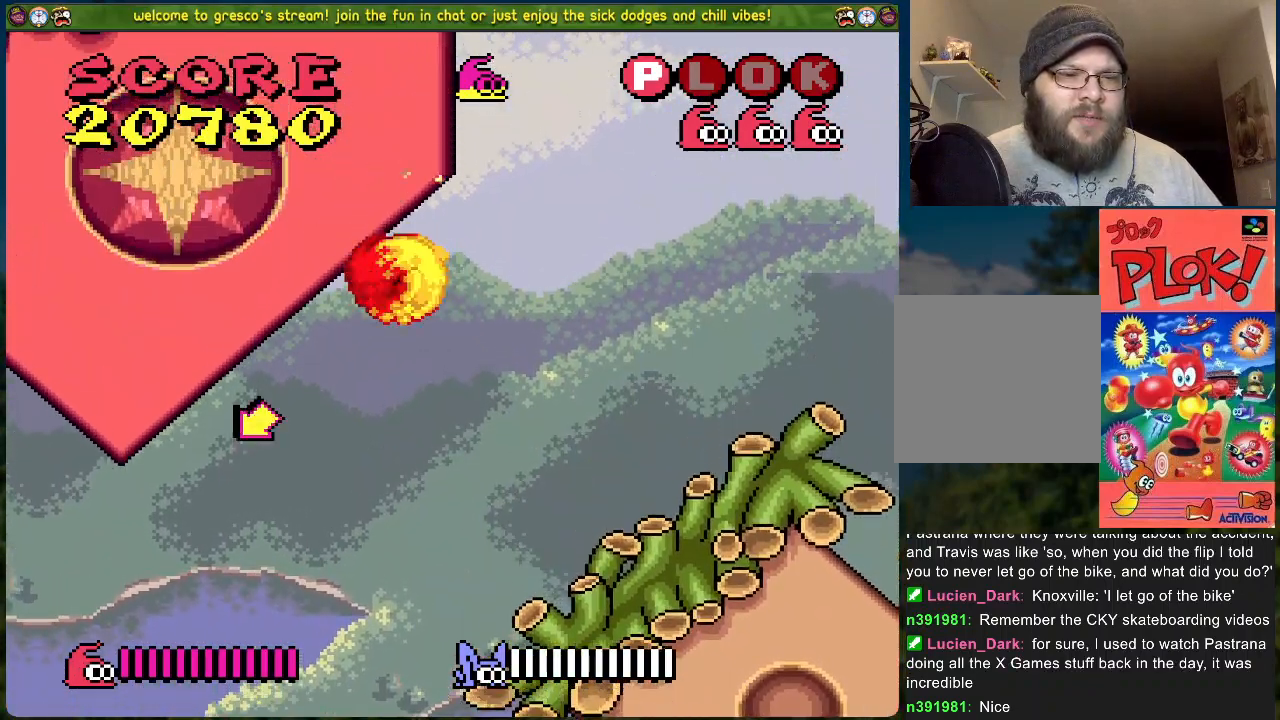
{"buttons": ["DPAD_RIGHT"], "left_stick": "center", "events": [[468, "DPAD_RIGHT", "down"]]}
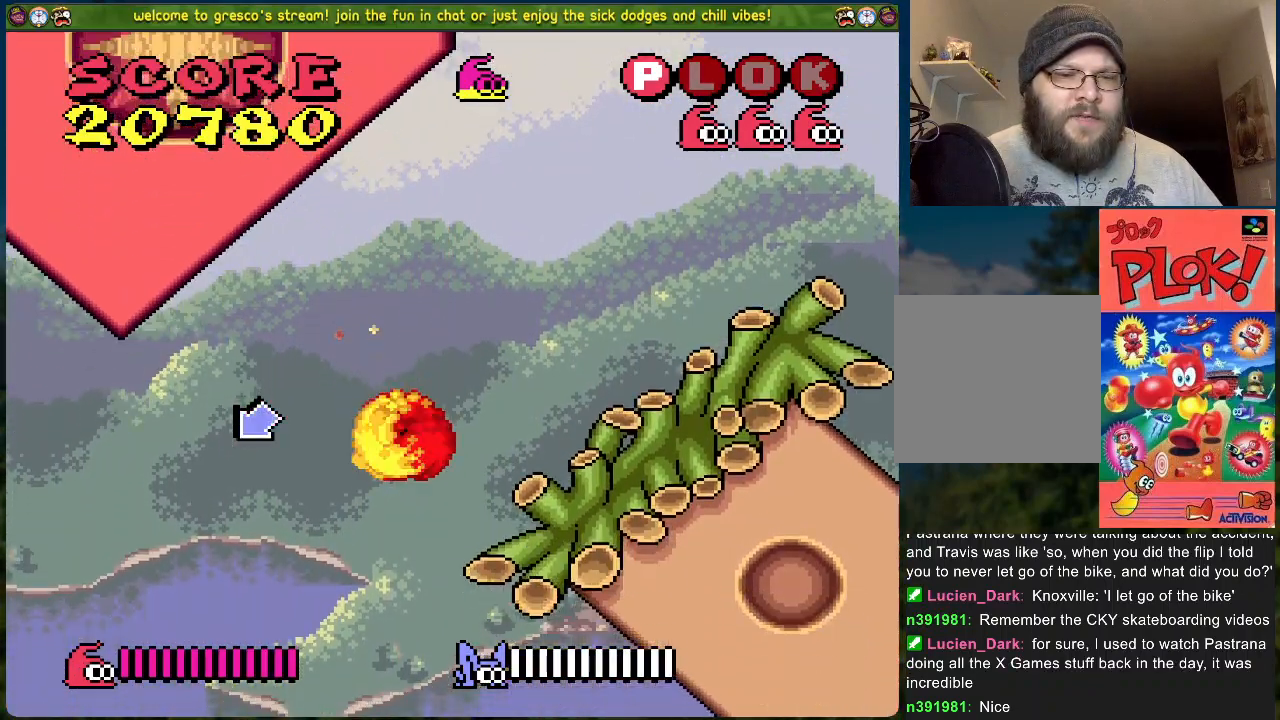
{"buttons": [], "left_stick": "center", "events": [[251, "DPAD_RIGHT", "up"]]}
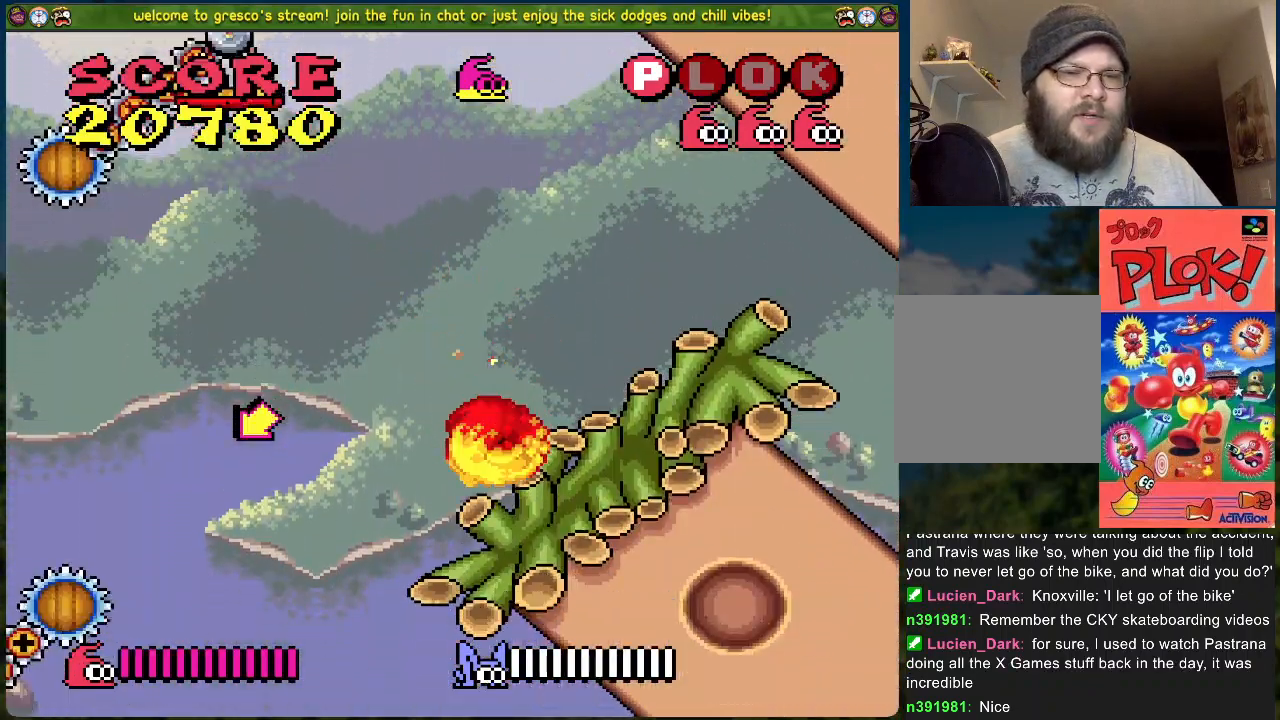
{"buttons": [], "left_stick": "center", "events": []}
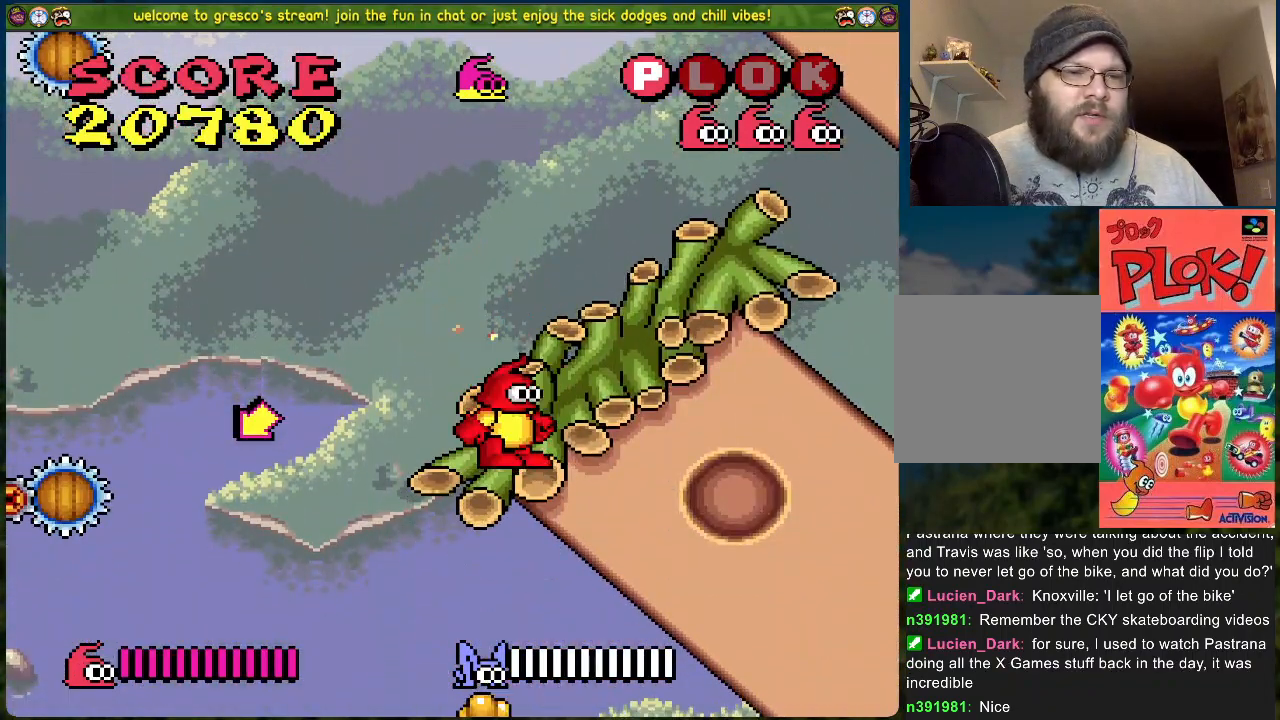
{"buttons": ["DPAD_LEFT"], "left_stick": "center", "events": [[134, "B", "down"], [151, "DPAD_LEFT", "down"], [351, "B", "up"]]}